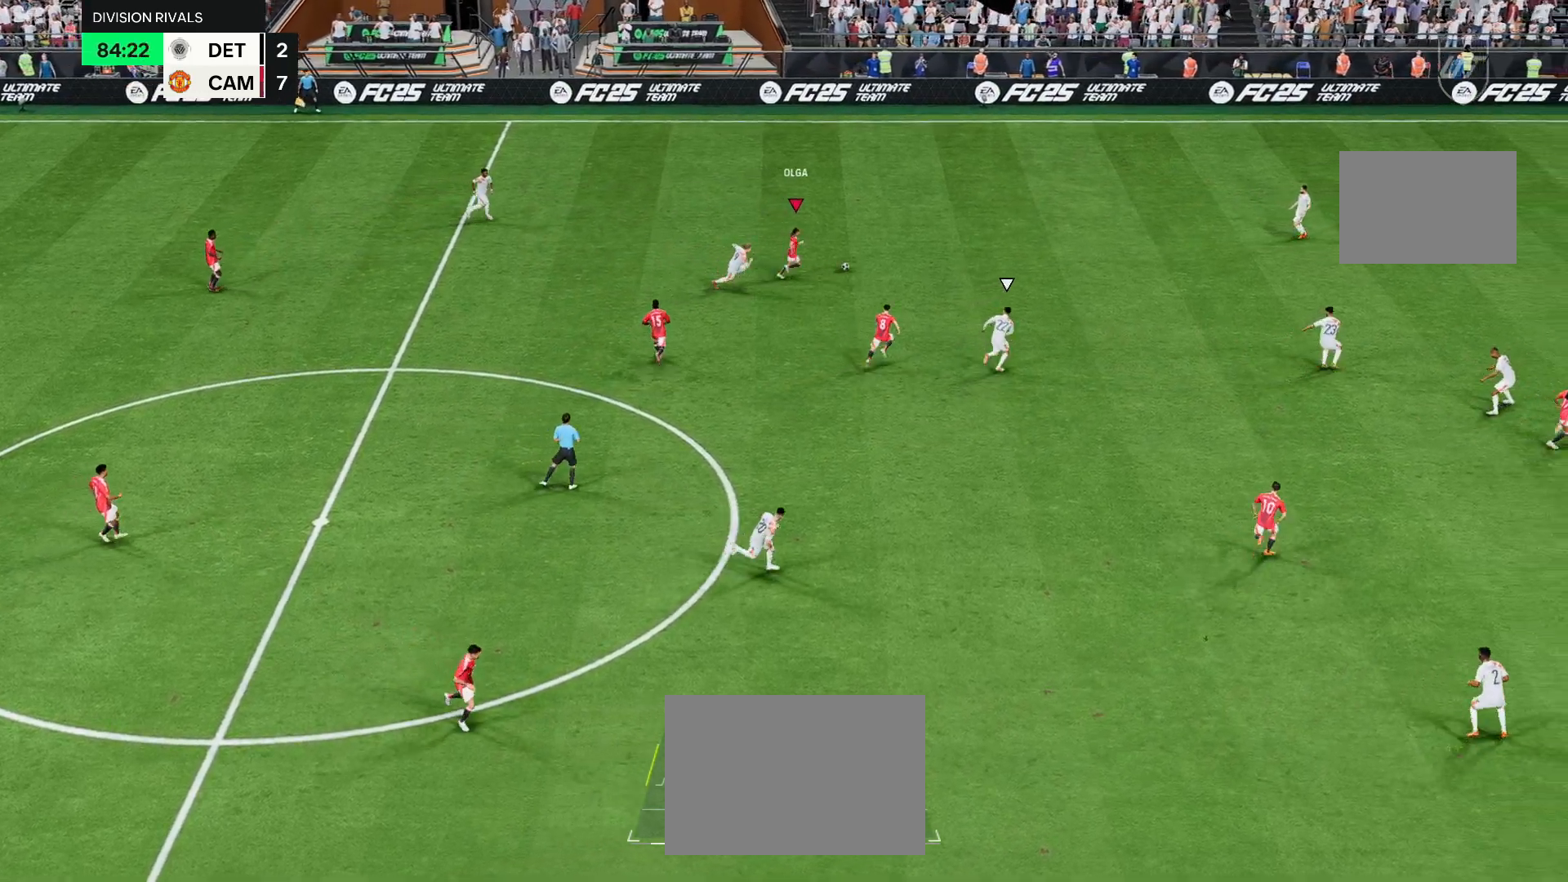
Gameplay with a controller (PlayStation layout); each line is a JSON object with the inputs held at the frame after it. "events" lists button and stick changes between this image and that frame as [ms after this image, input, new state], when the widget could be followed in between. Not read: L3 R3.
{"buttons": [], "left_stick": "up-right", "right_stick": "center", "events": [[250, "left_stick", "up-right"], [367, "R2", "up"]]}
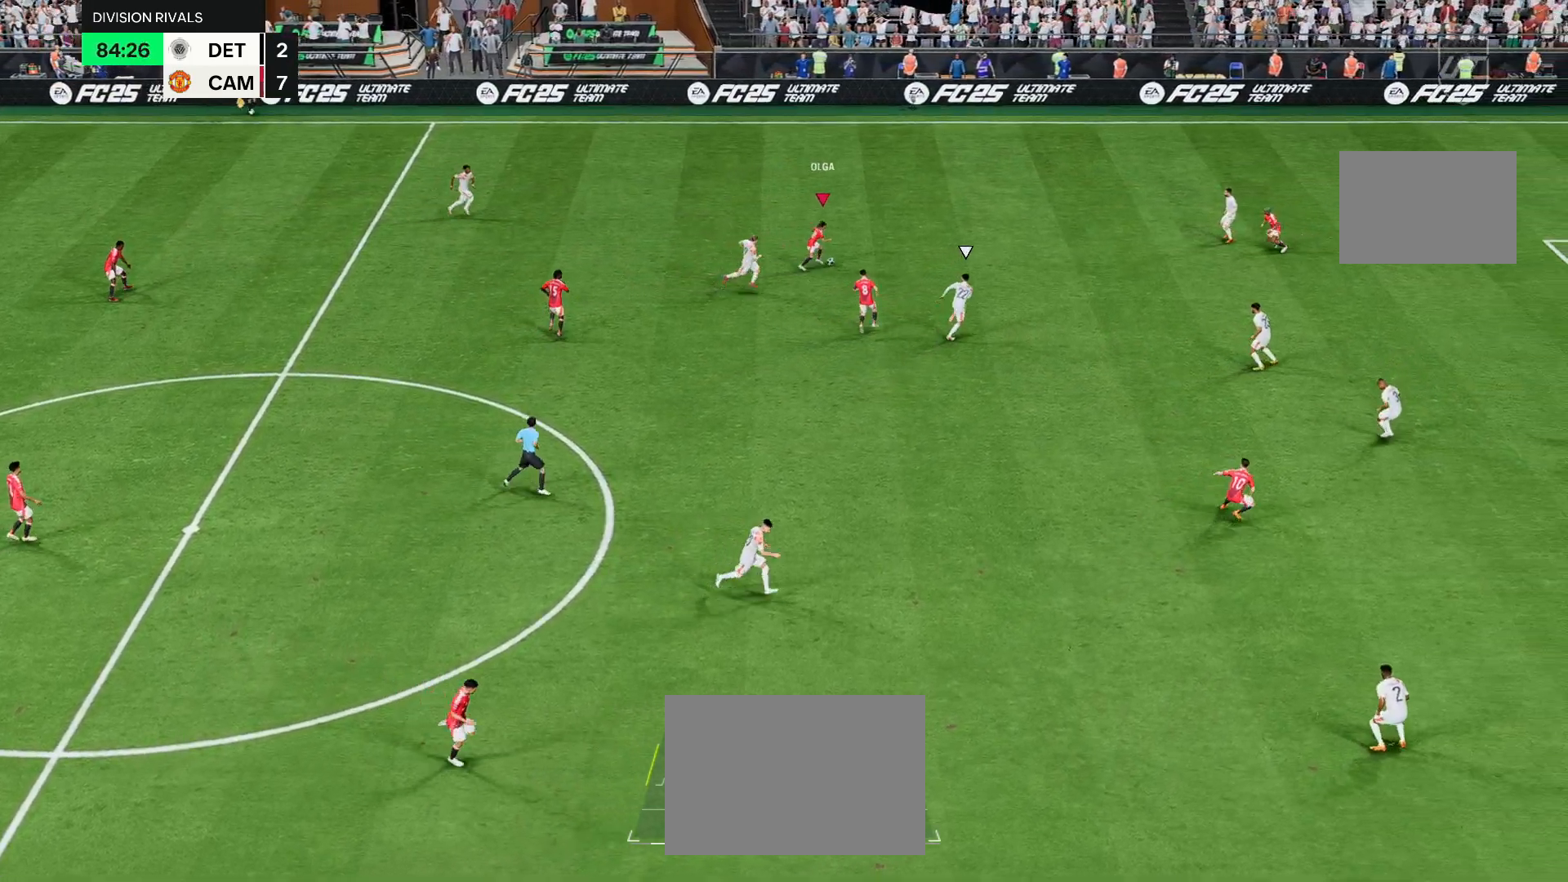
{"buttons": [], "left_stick": "center", "right_stick": "up-left", "events": [[233, "left_stick", "center"], [300, "right_stick", "up-left"]]}
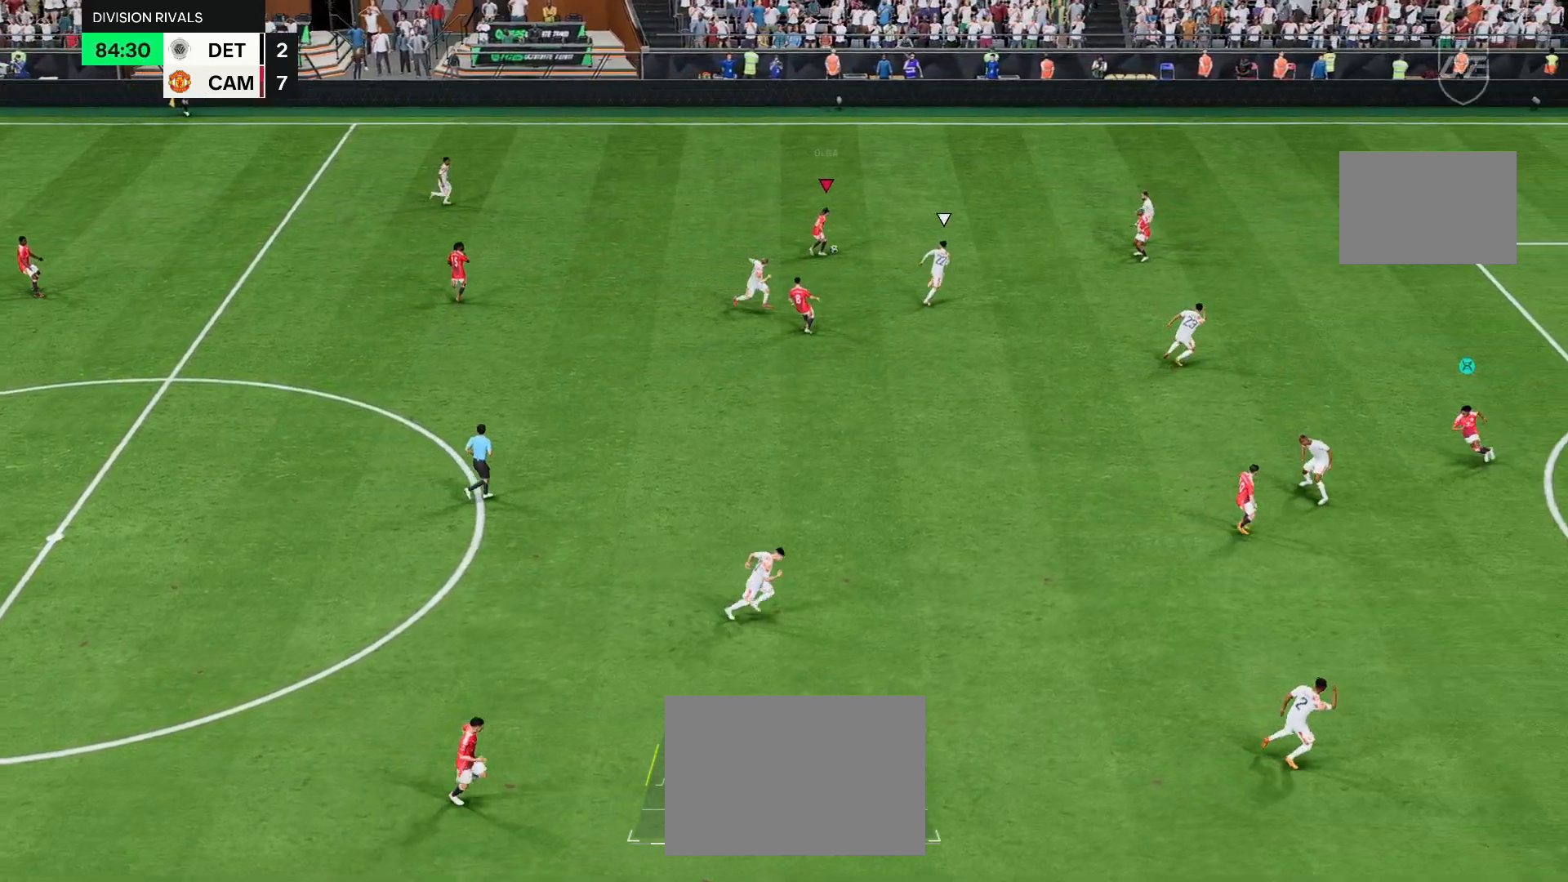
{"buttons": [], "left_stick": "down-left", "right_stick": "center", "events": [[183, "right_stick", "center"], [217, "L1", "down"], [217, "left_stick", "down-left"], [367, "L1", "up"]]}
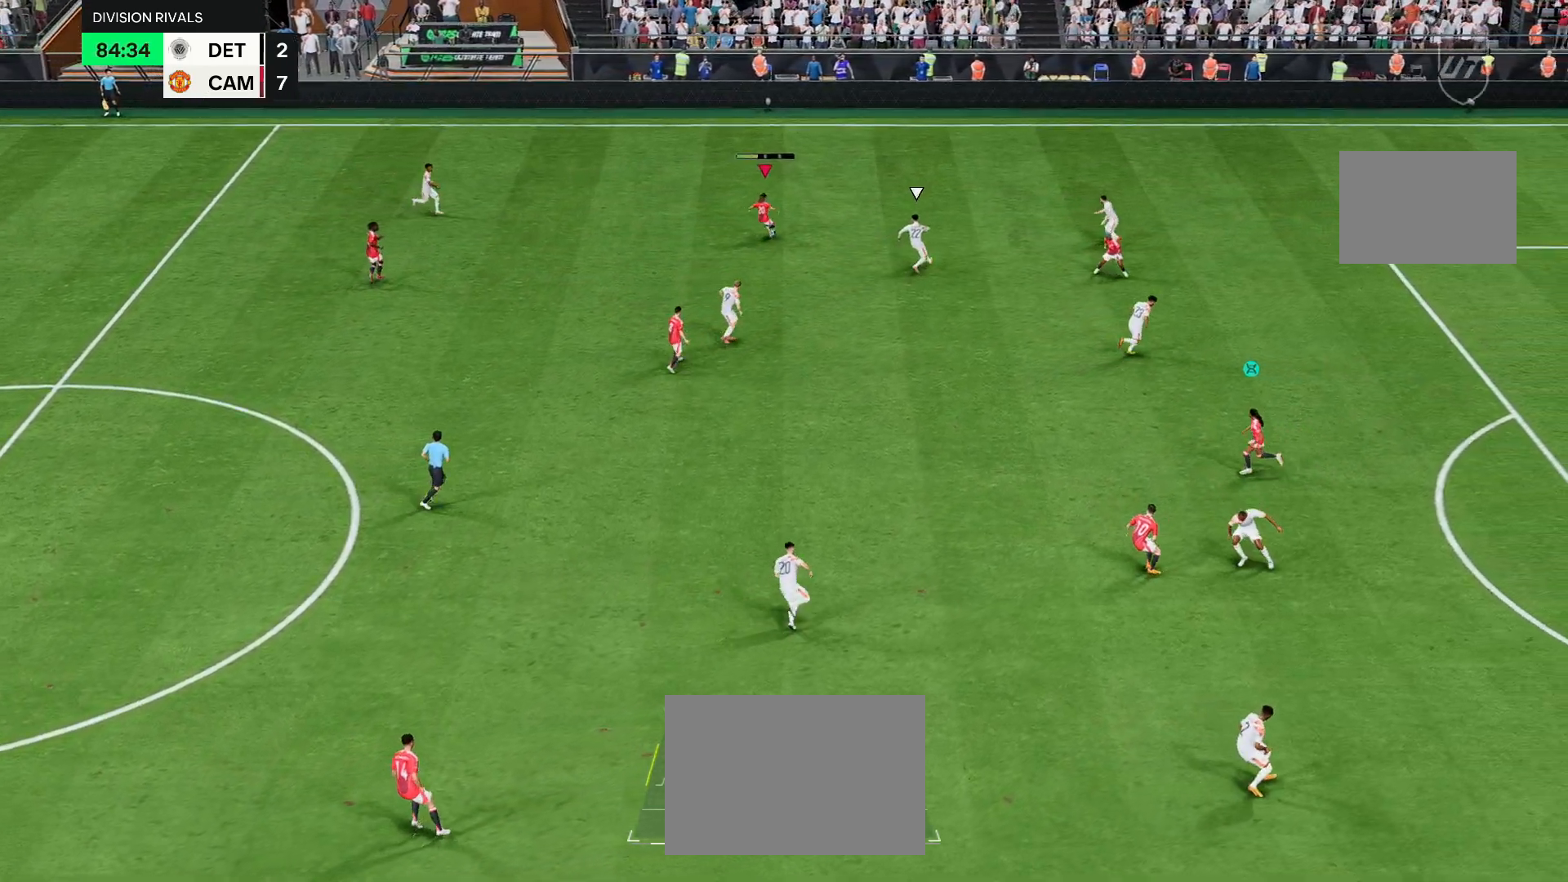
{"buttons": [], "left_stick": "center", "right_stick": "center", "events": [[83, "left_stick", "center"]]}
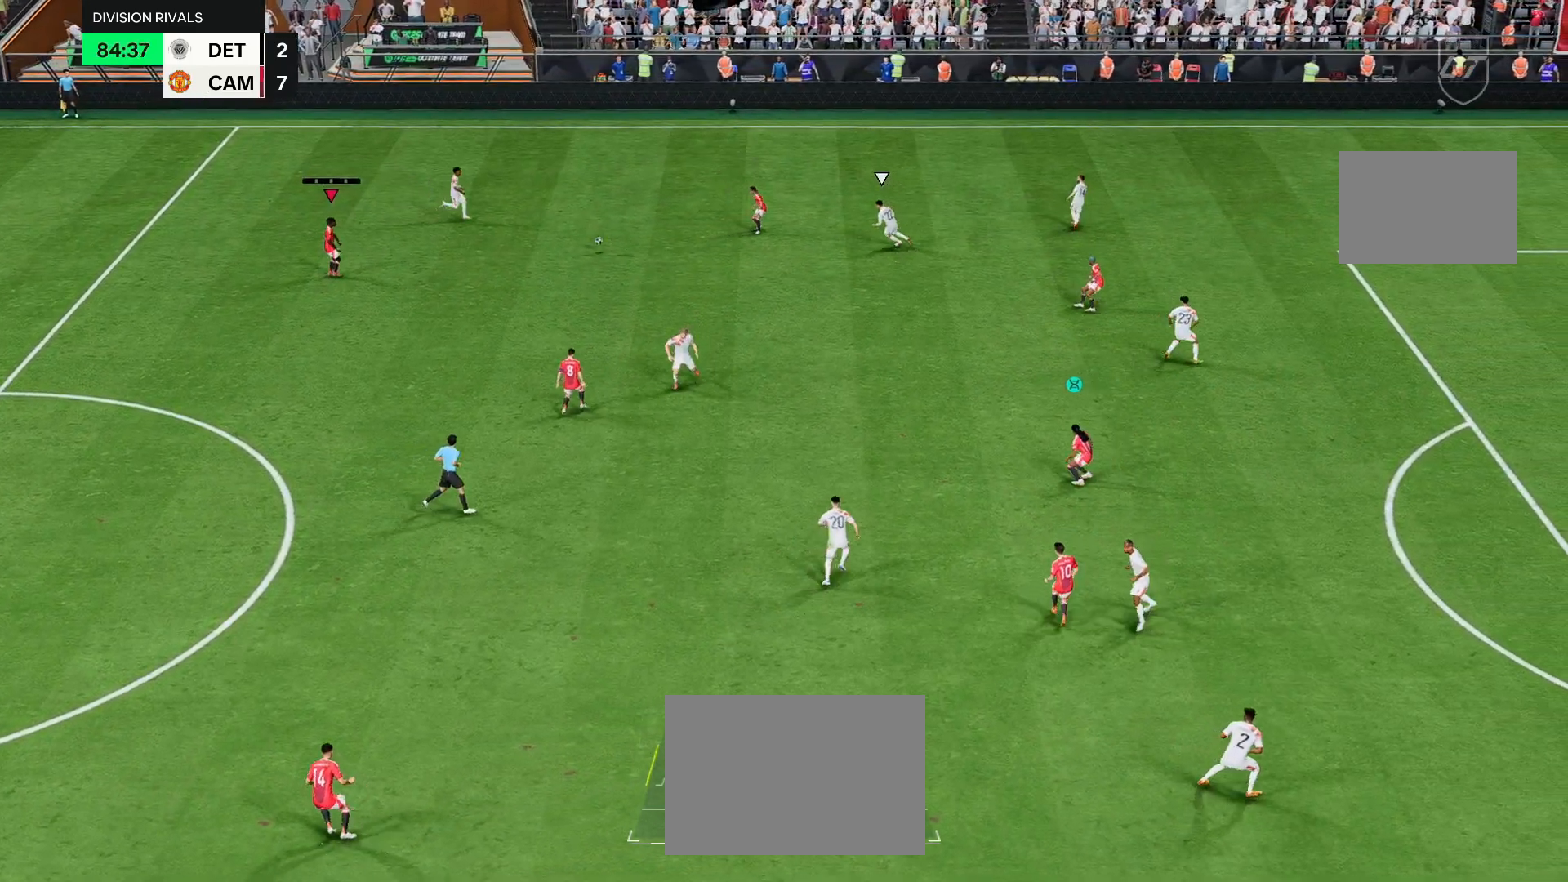
{"buttons": [], "left_stick": "down-right", "right_stick": "center", "events": [[17, "left_stick", "down-right"]]}
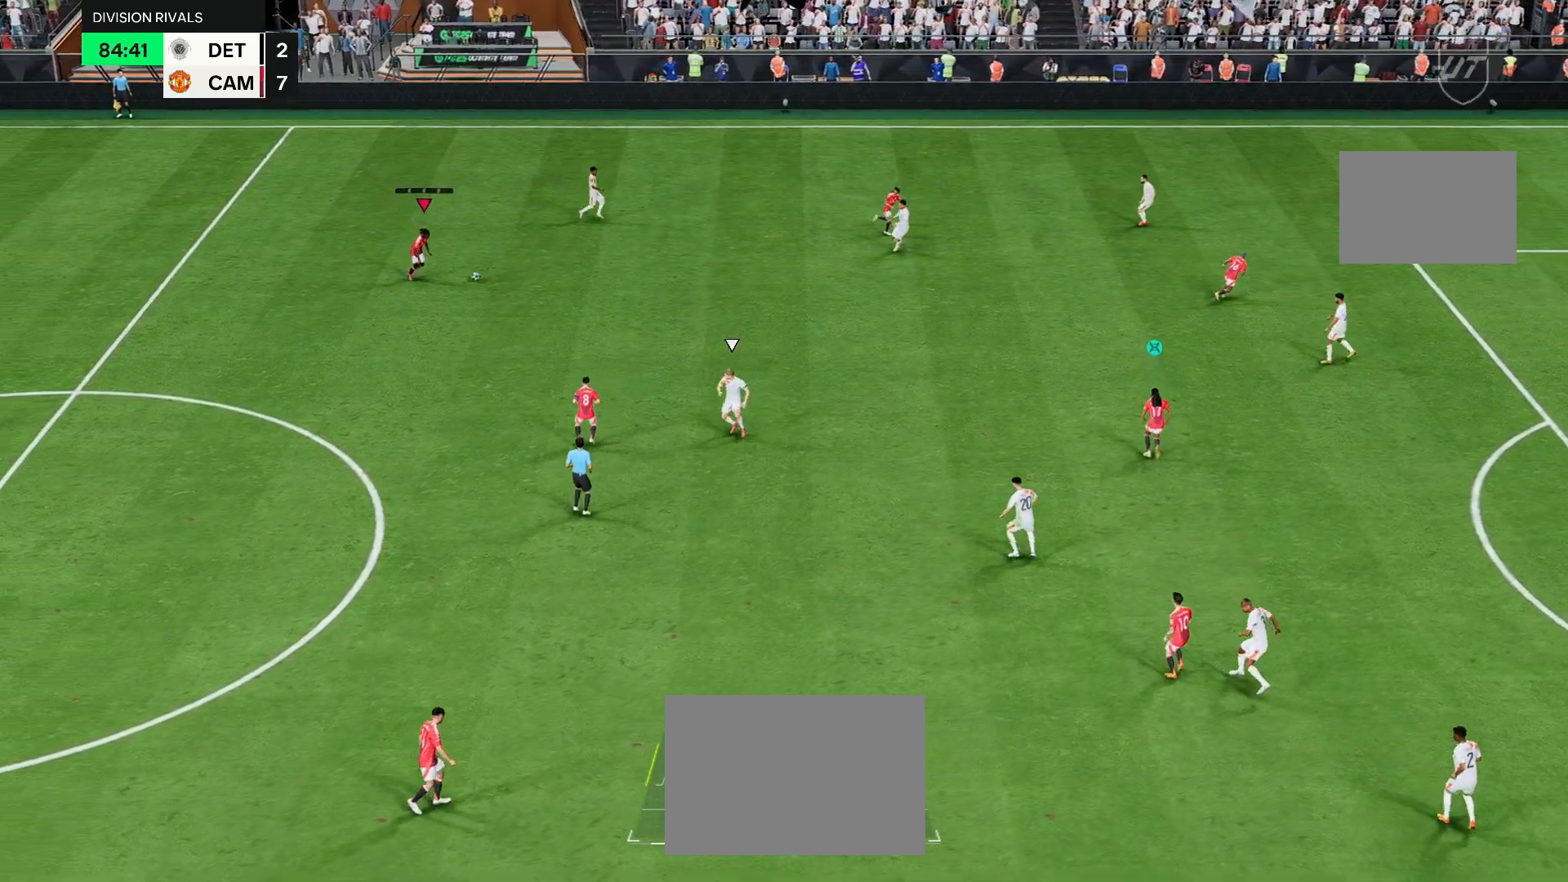
{"buttons": [], "left_stick": "down-right", "right_stick": "center"}
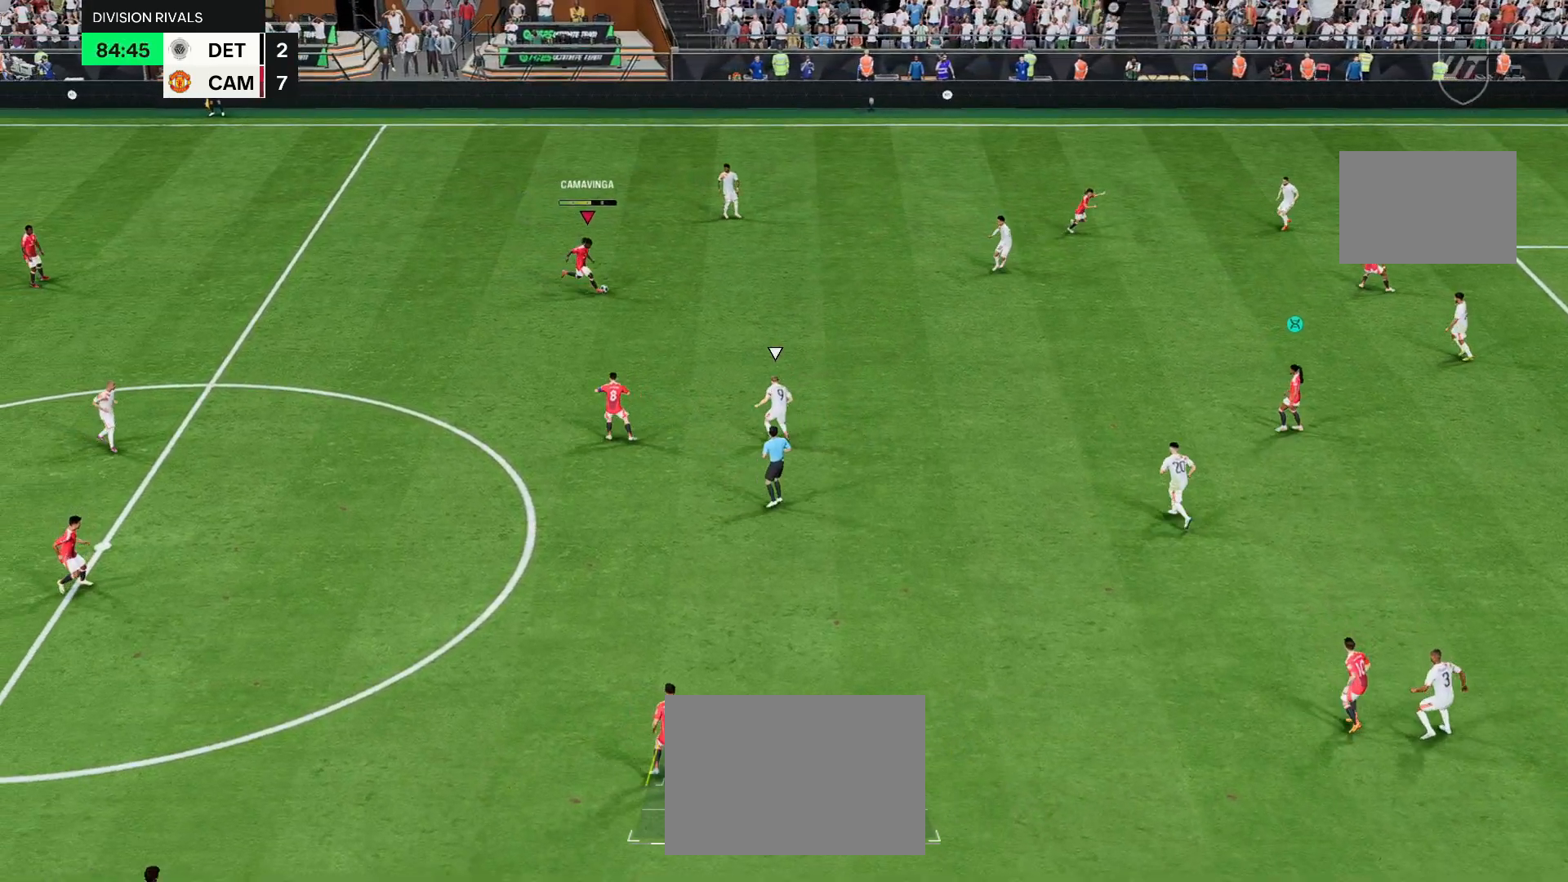
{"buttons": [], "left_stick": "right", "right_stick": "center", "events": [[317, "left_stick", "right"]]}
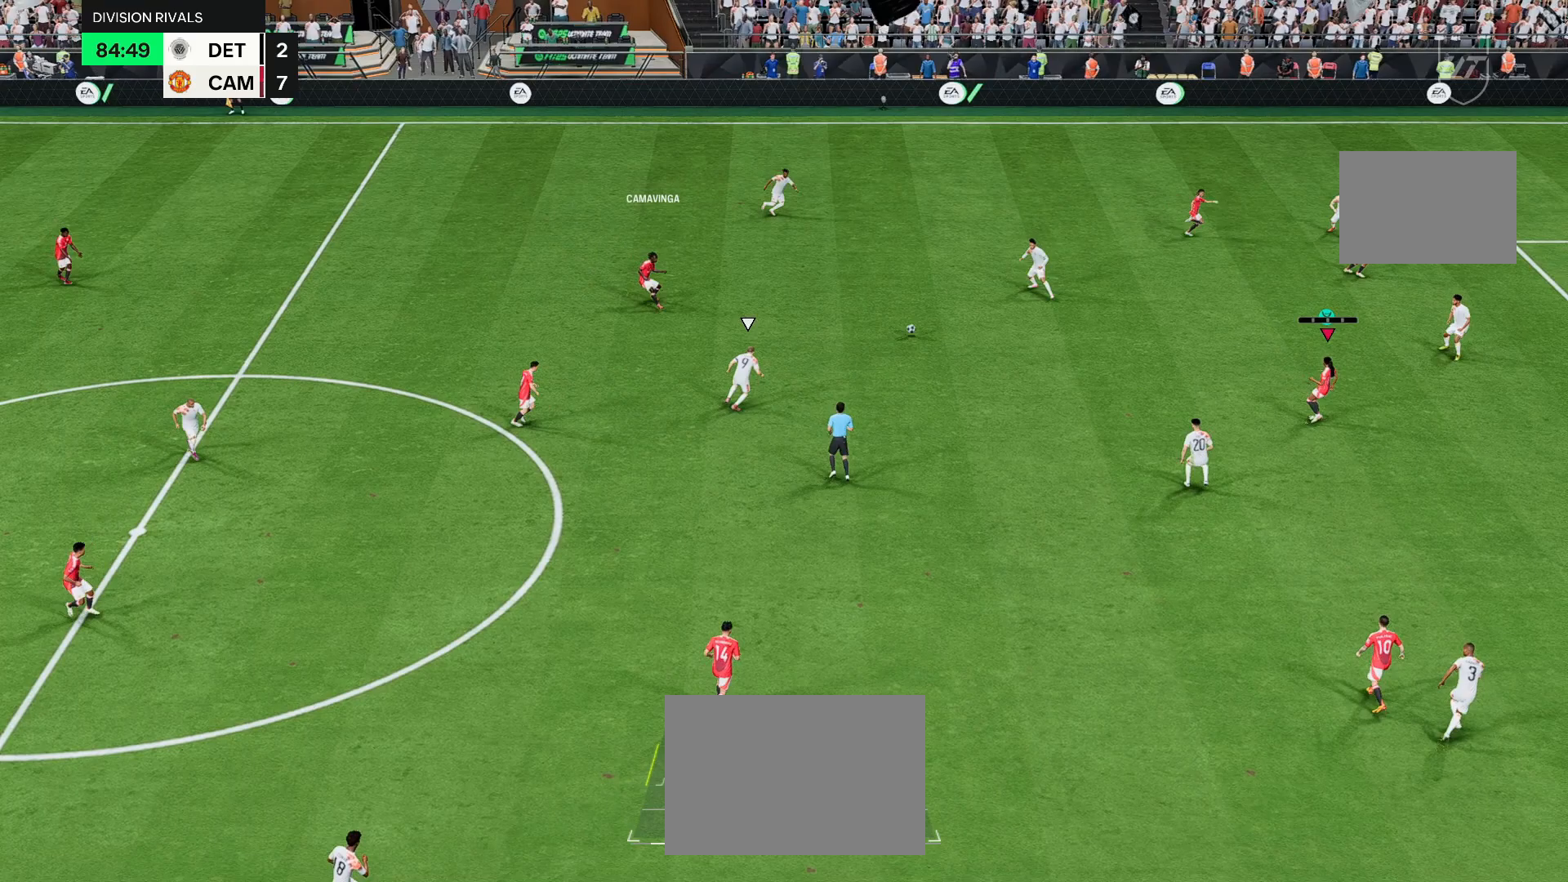
{"buttons": [], "left_stick": "down-right", "right_stick": "center", "events": [[333, "left_stick", "down-right"]]}
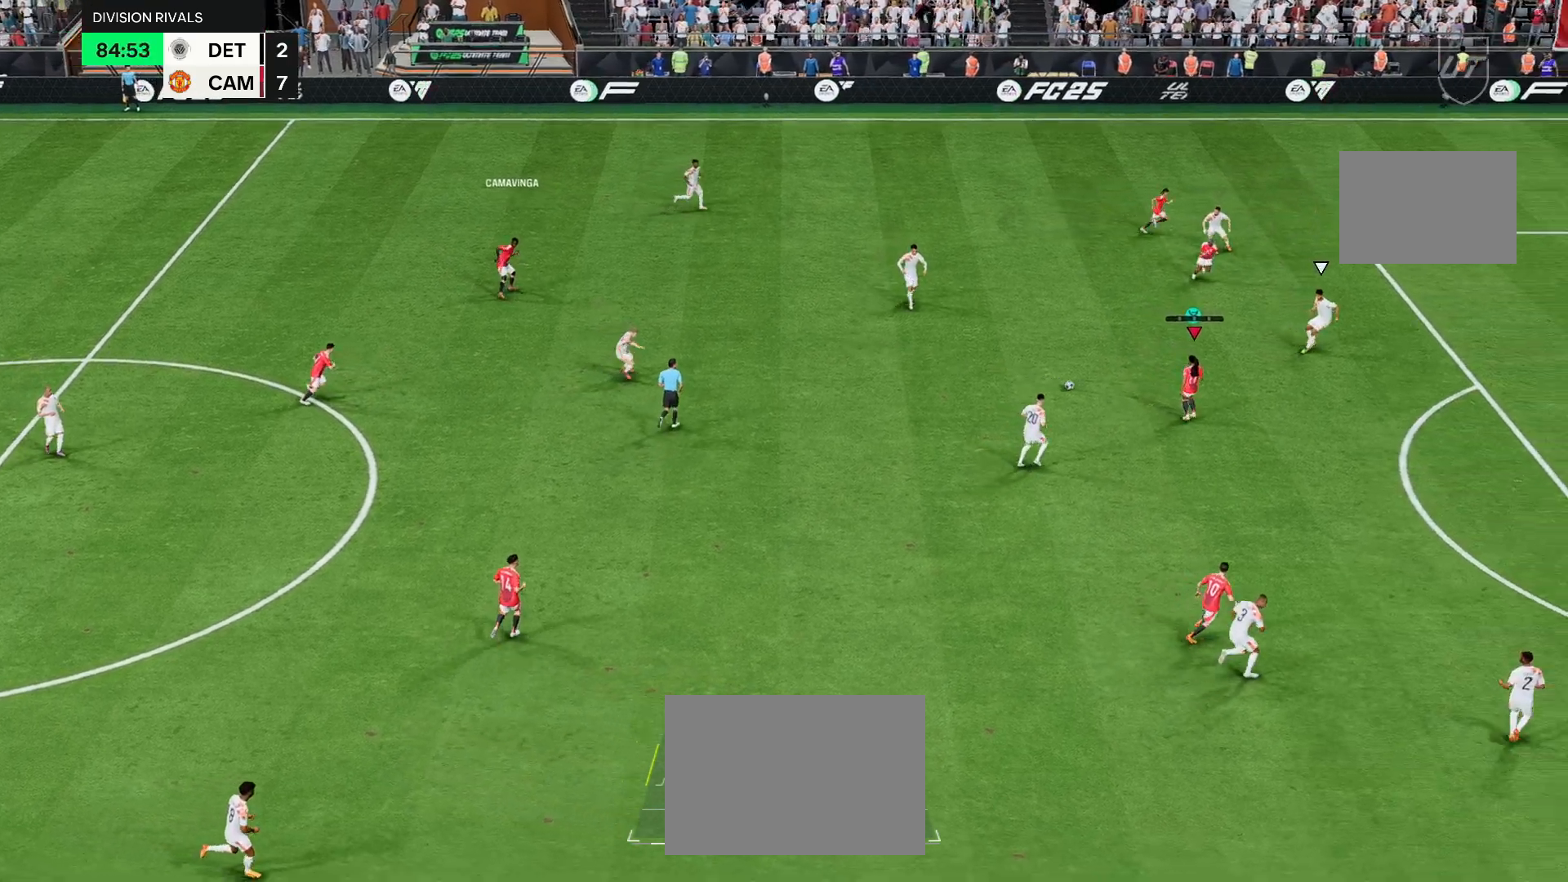
{"buttons": [], "left_stick": "down-right", "right_stick": "center", "events": []}
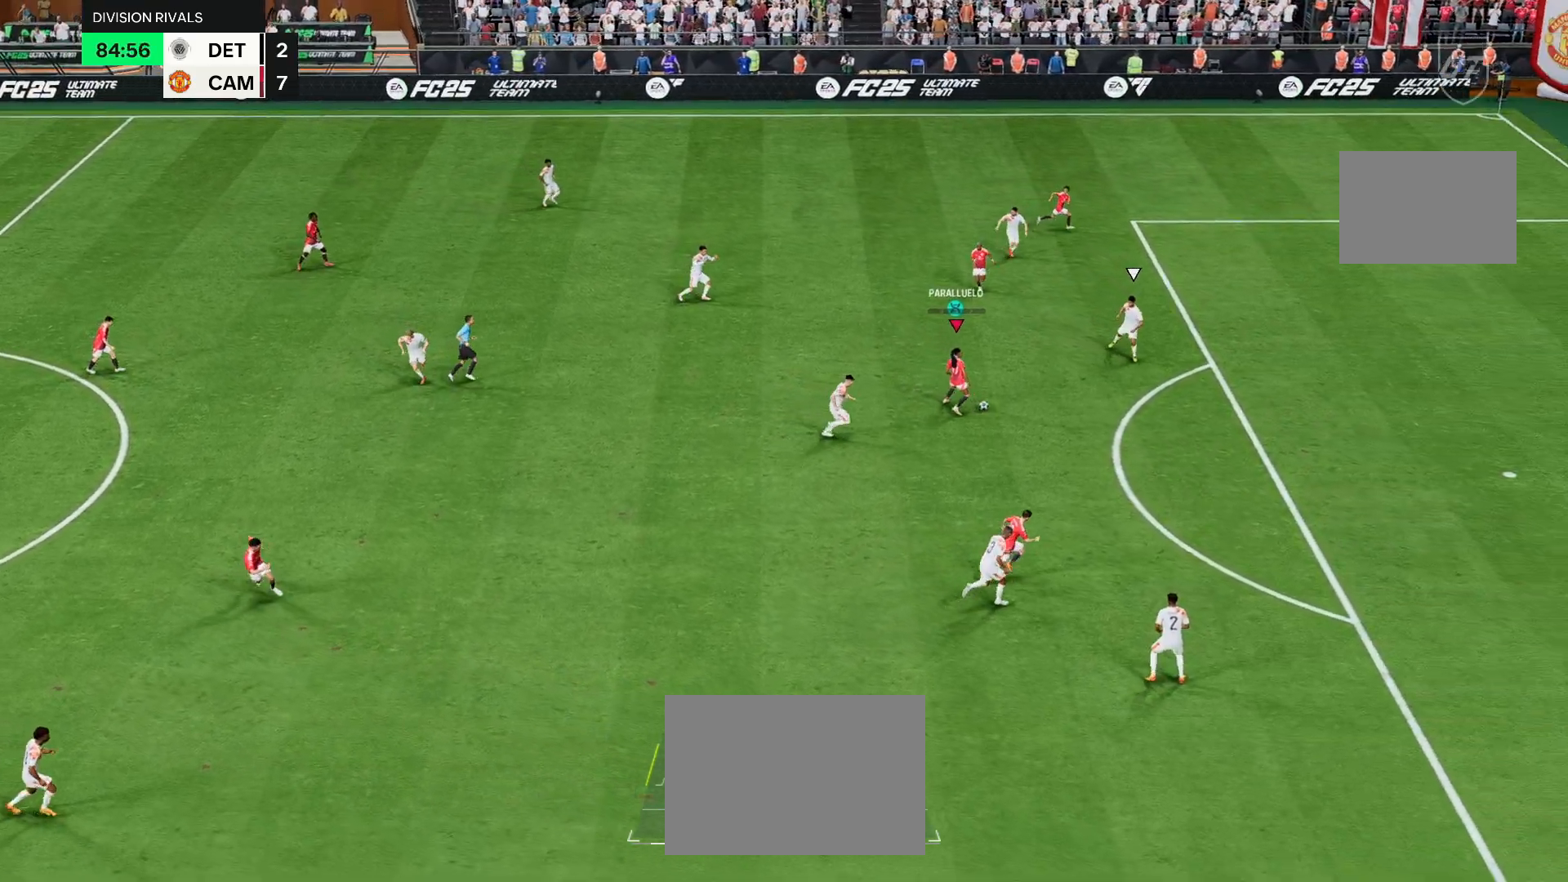
{"buttons": [], "left_stick": "down-right", "right_stick": "center", "events": [[117, "TRIANGLE", "down"], [217, "TRIANGLE", "up"]]}
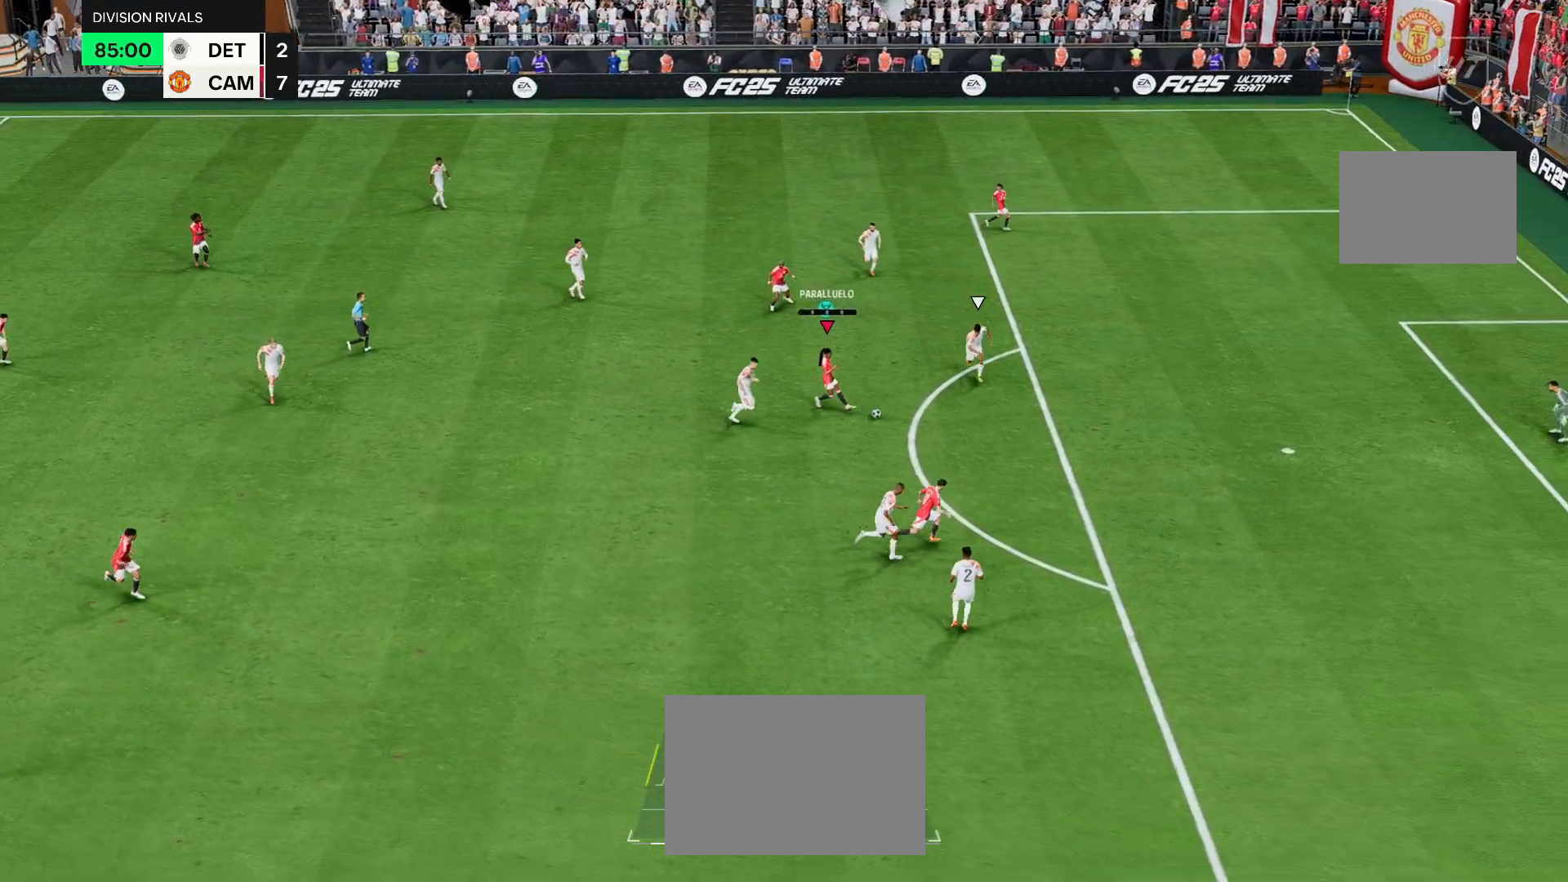
{"buttons": [], "left_stick": "right", "right_stick": "center", "events": [[117, "left_stick", "right"]]}
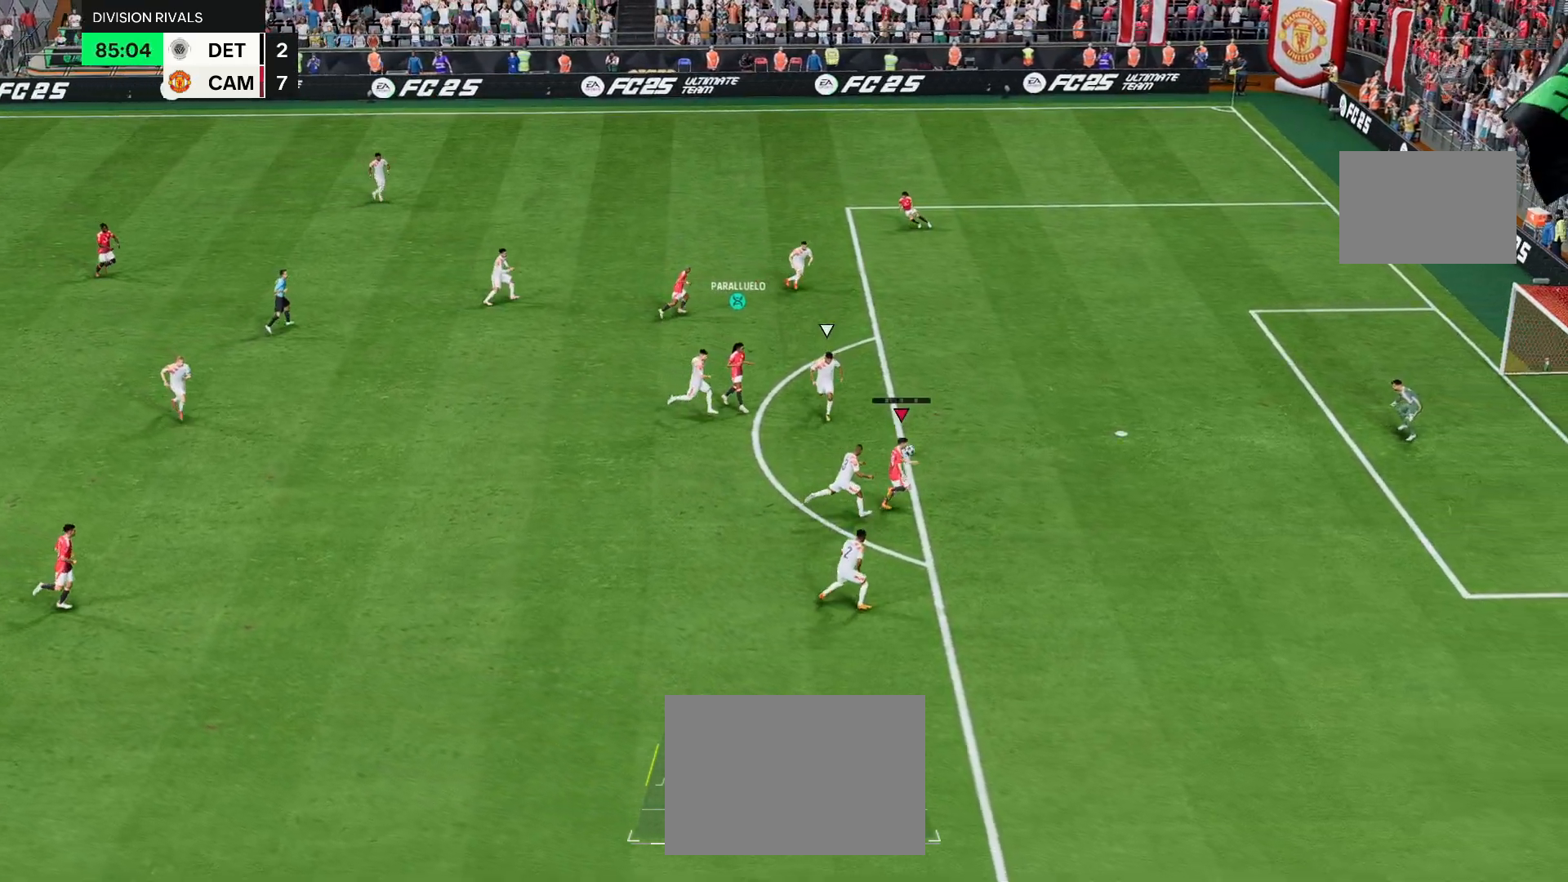
{"buttons": [], "left_stick": "up", "right_stick": "center", "events": [[17, "CIRCLE", "down"], [33, "left_stick", "up"], [117, "CIRCLE", "up"]]}
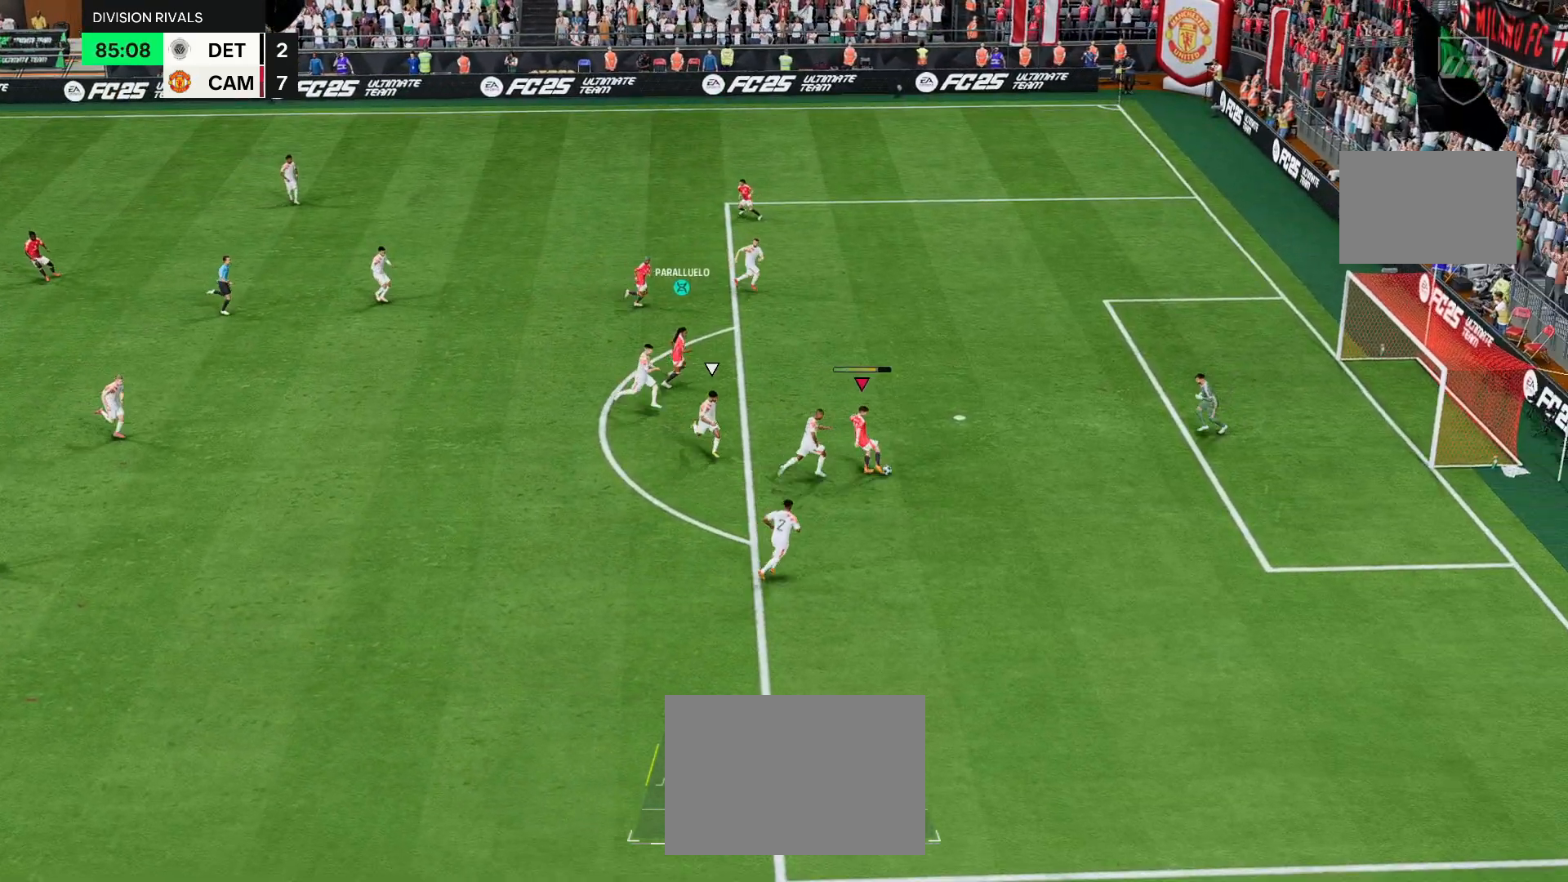
{"buttons": [], "left_stick": "down-right", "right_stick": "center", "events": [[33, "left_stick", "up-right"], [183, "left_stick", "right"], [333, "left_stick", "down-right"]]}
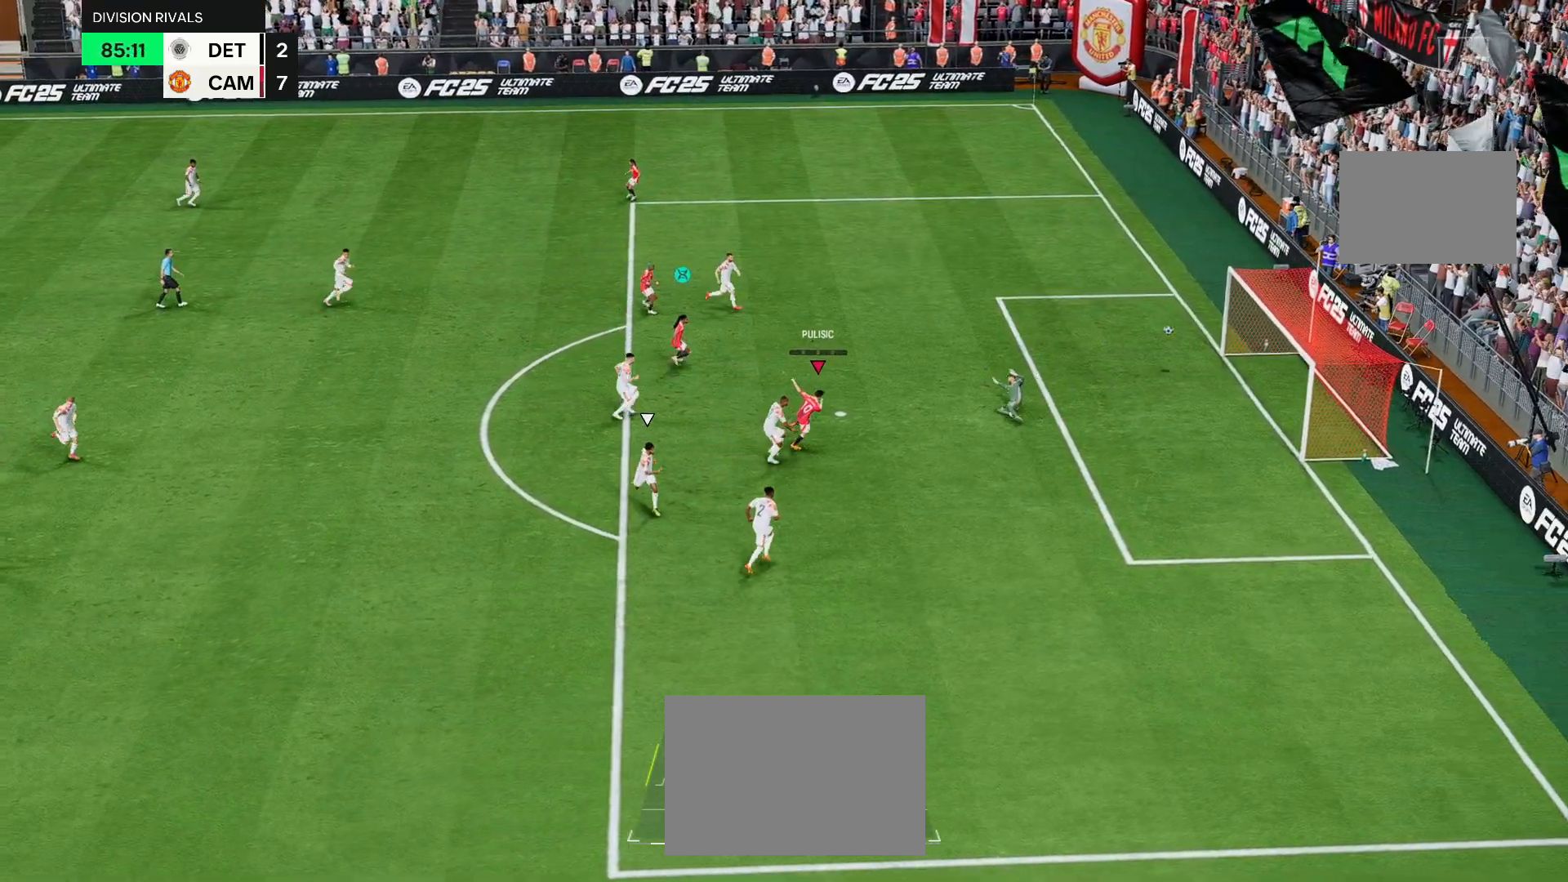
{"buttons": [], "left_stick": "center", "right_stick": "center", "events": [[450, "left_stick", "center"]]}
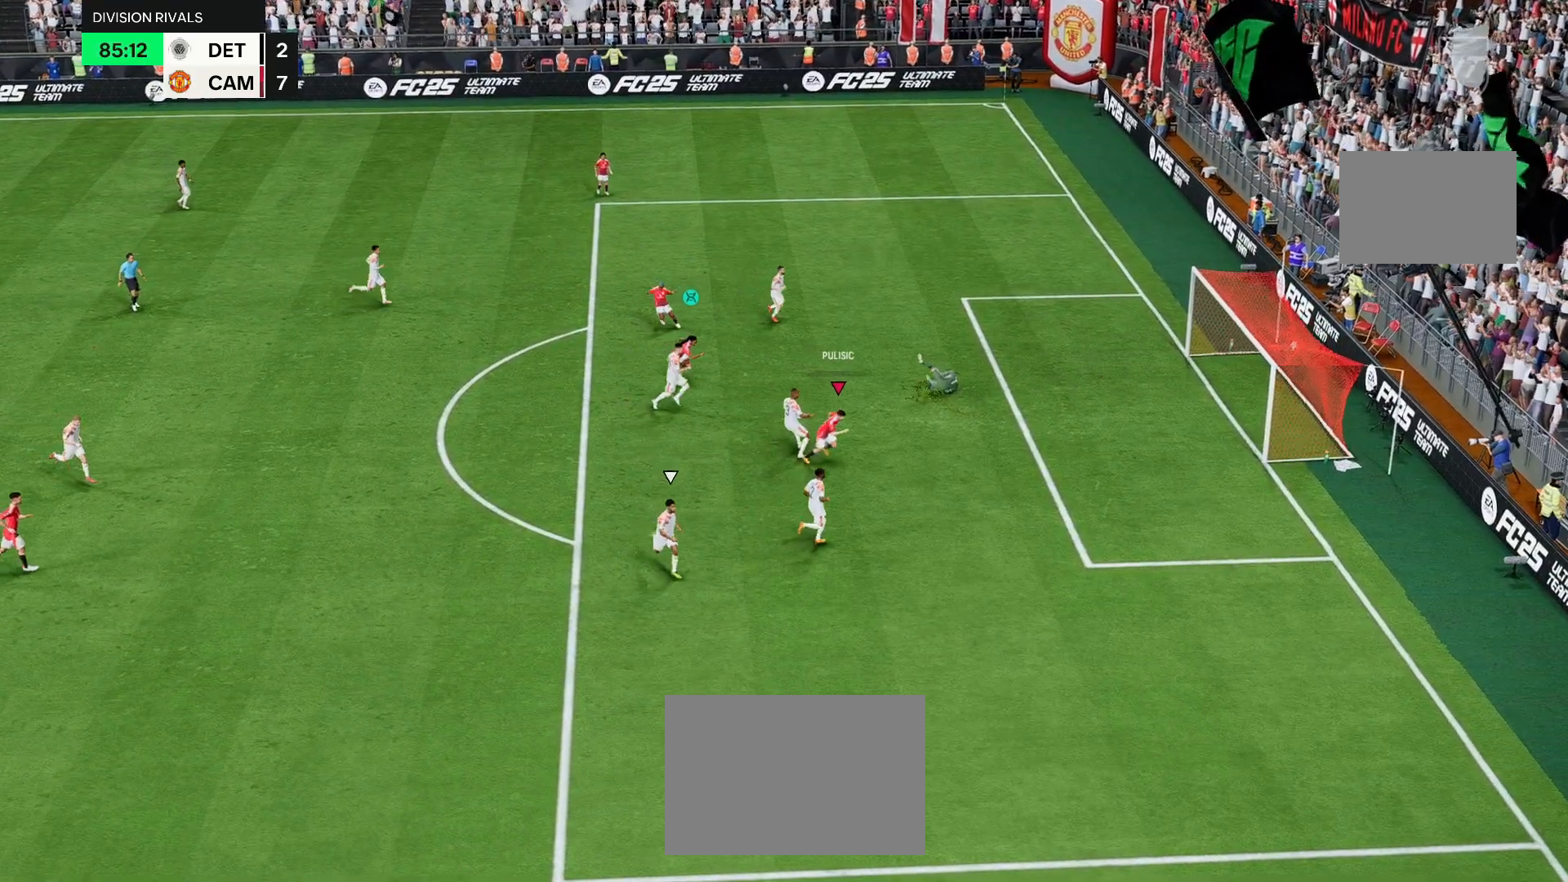
{"buttons": [], "left_stick": "center", "right_stick": "center", "events": []}
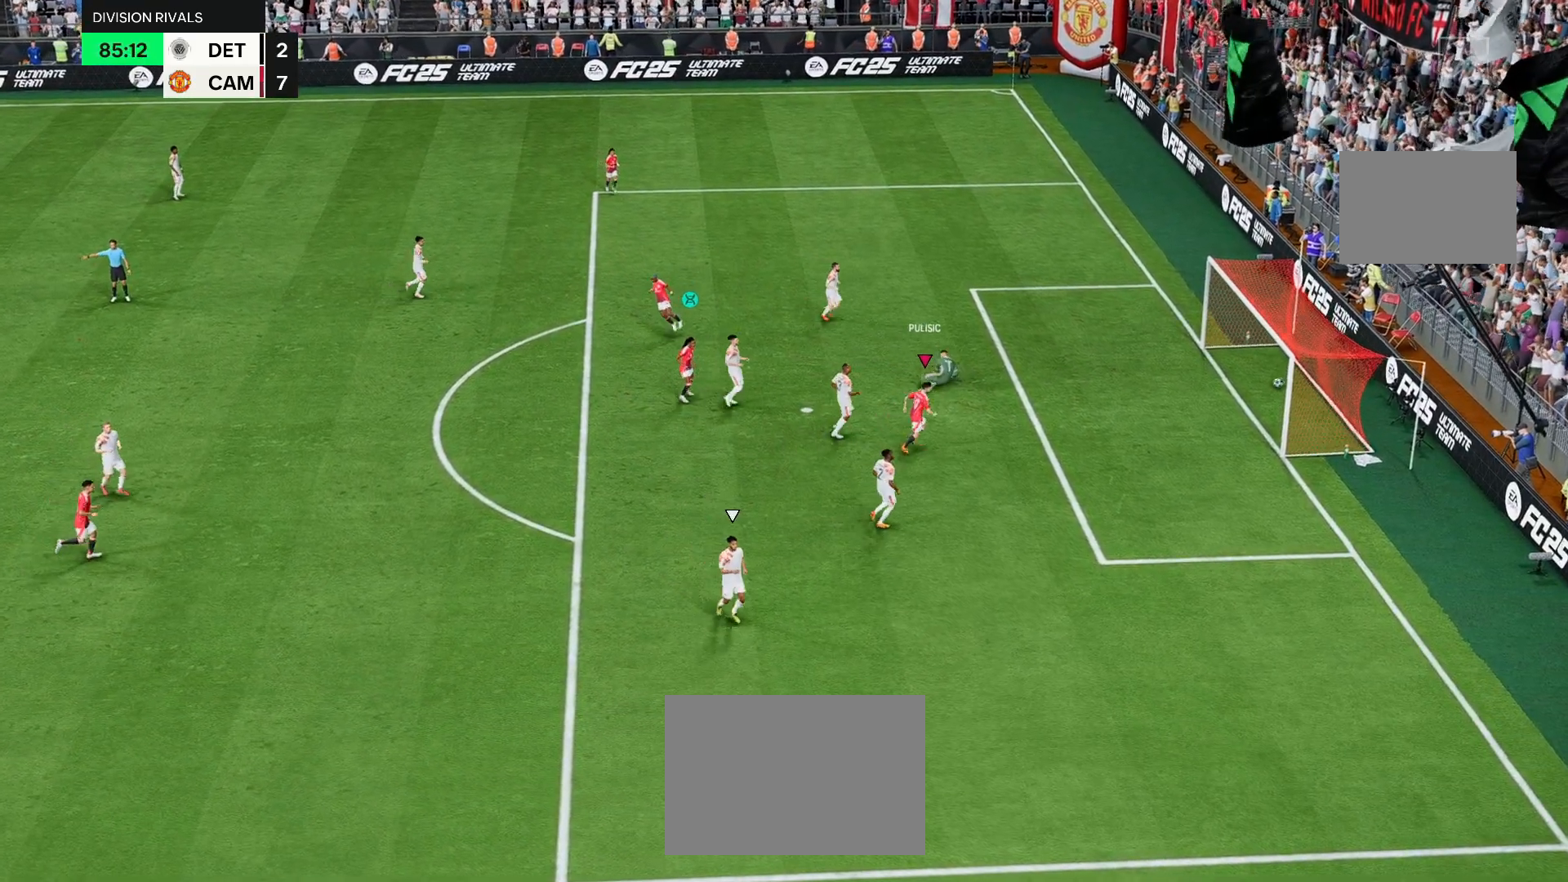
{"buttons": [], "left_stick": "center", "right_stick": "center", "events": []}
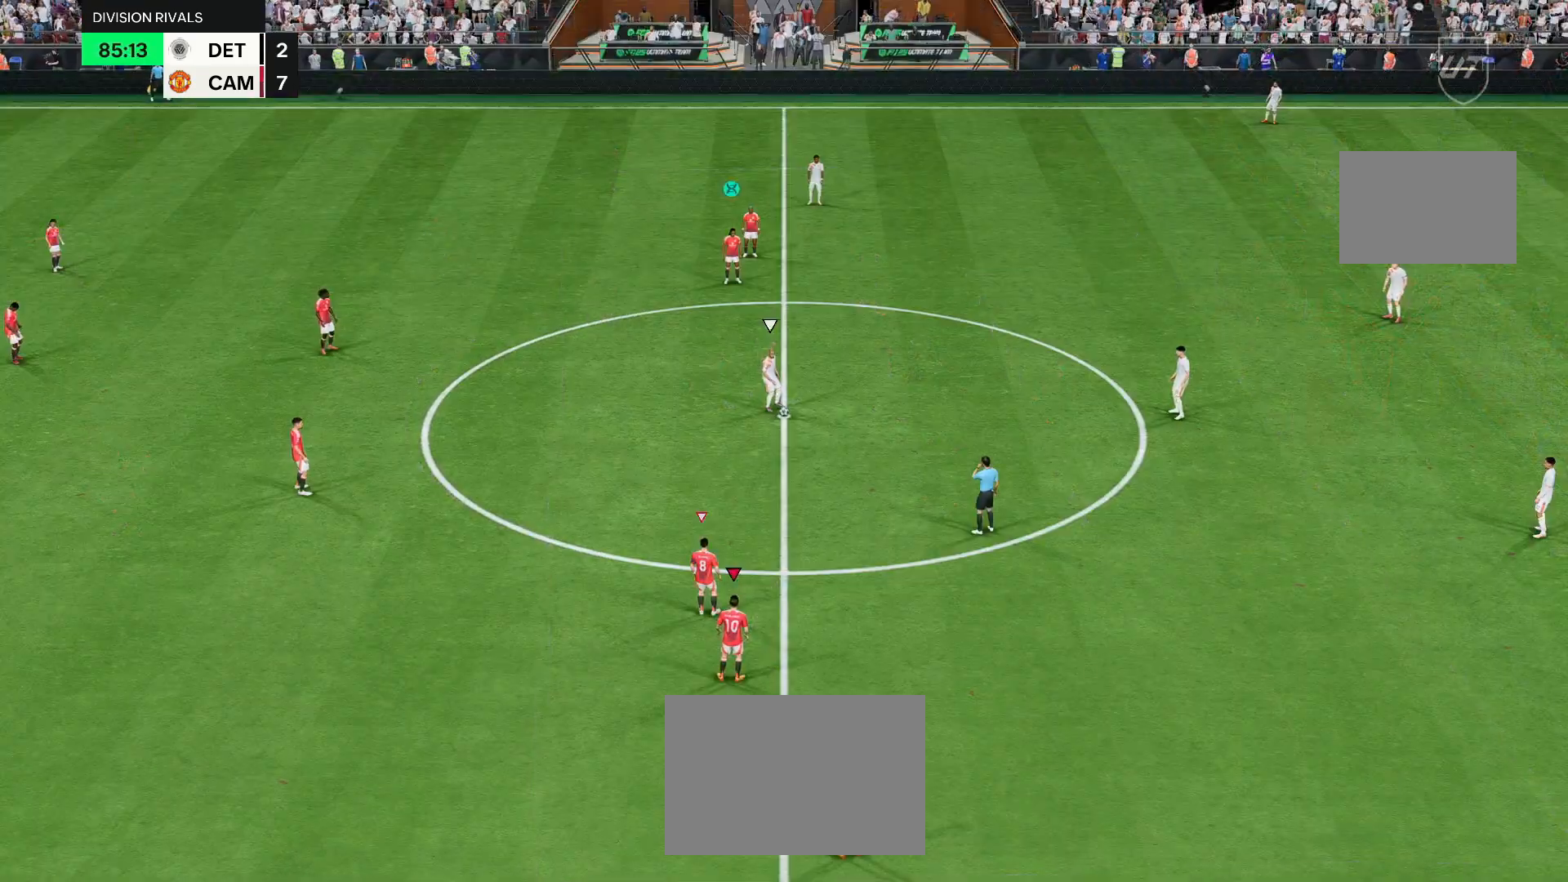
{"buttons": [], "left_stick": "center", "right_stick": "center", "events": []}
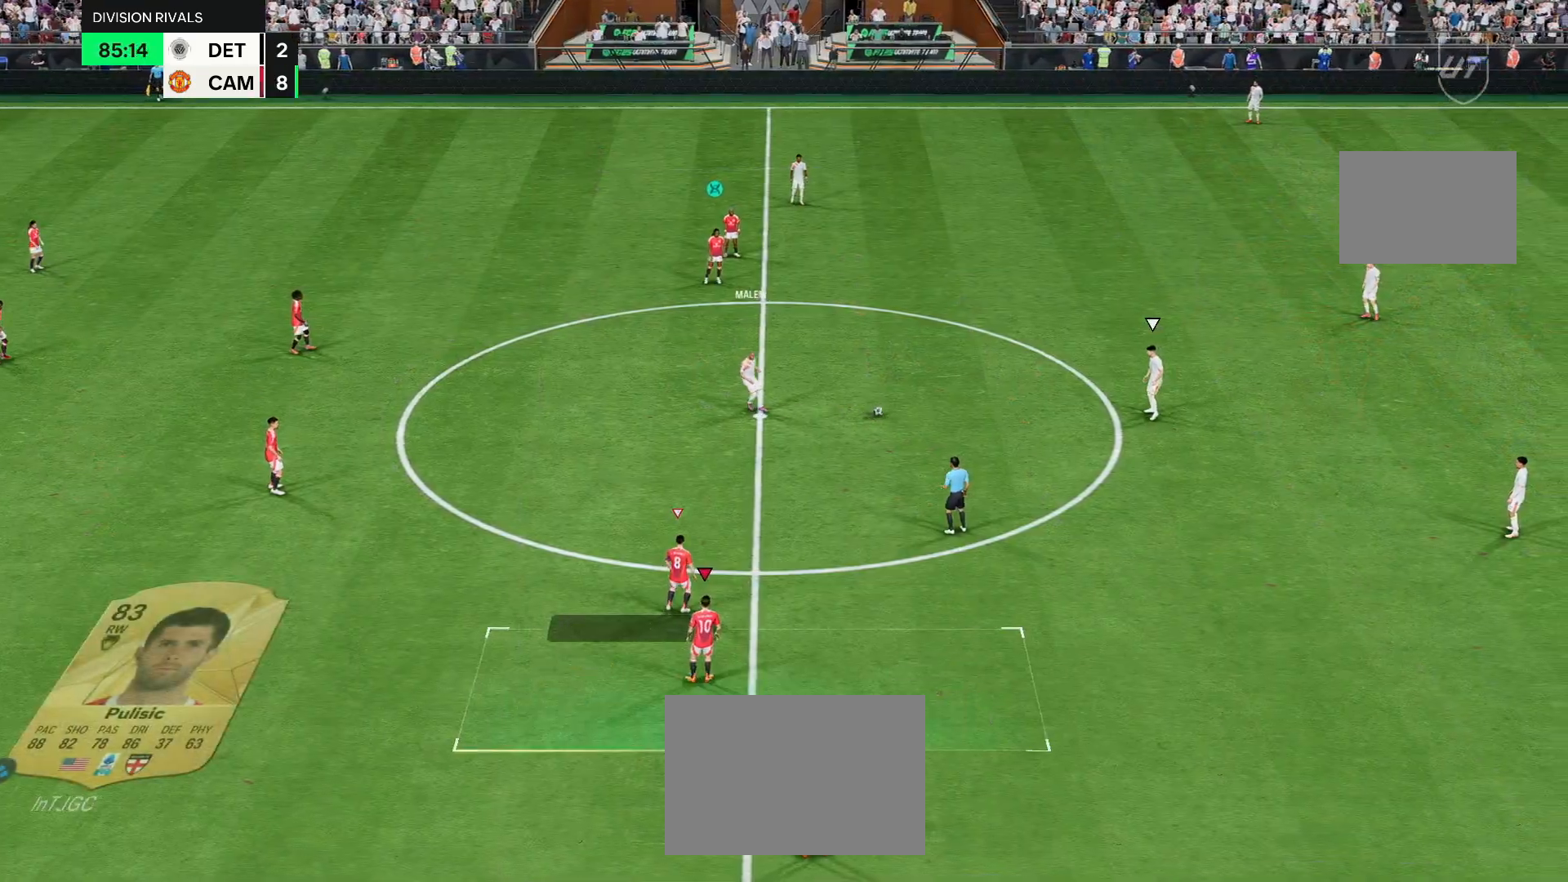
{"buttons": [], "left_stick": "center", "right_stick": "center", "events": []}
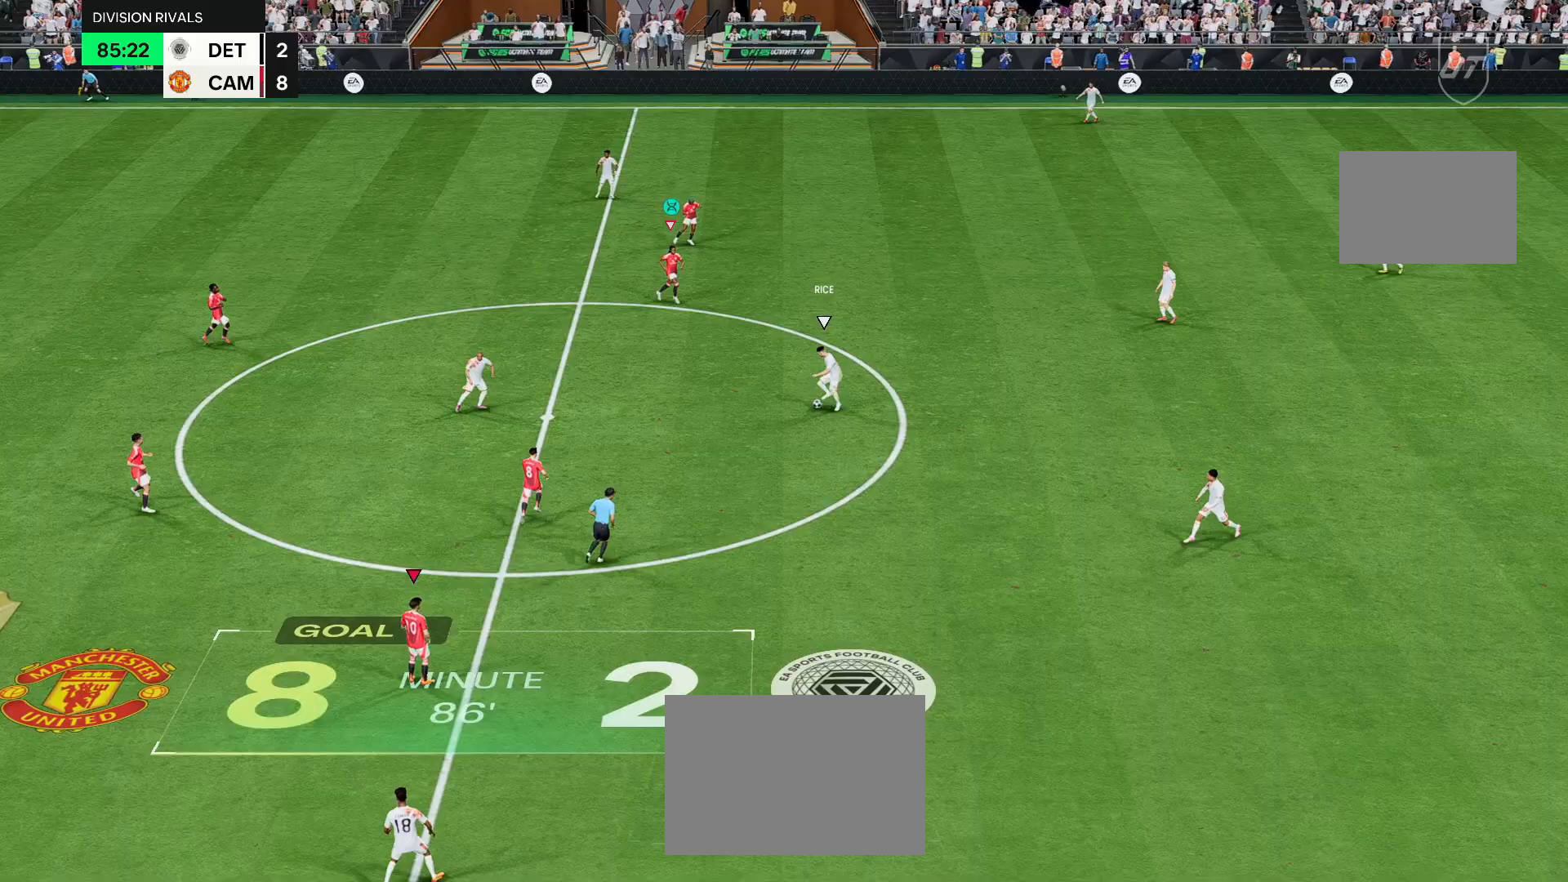
{"buttons": [], "left_stick": "center", "right_stick": "center", "events": []}